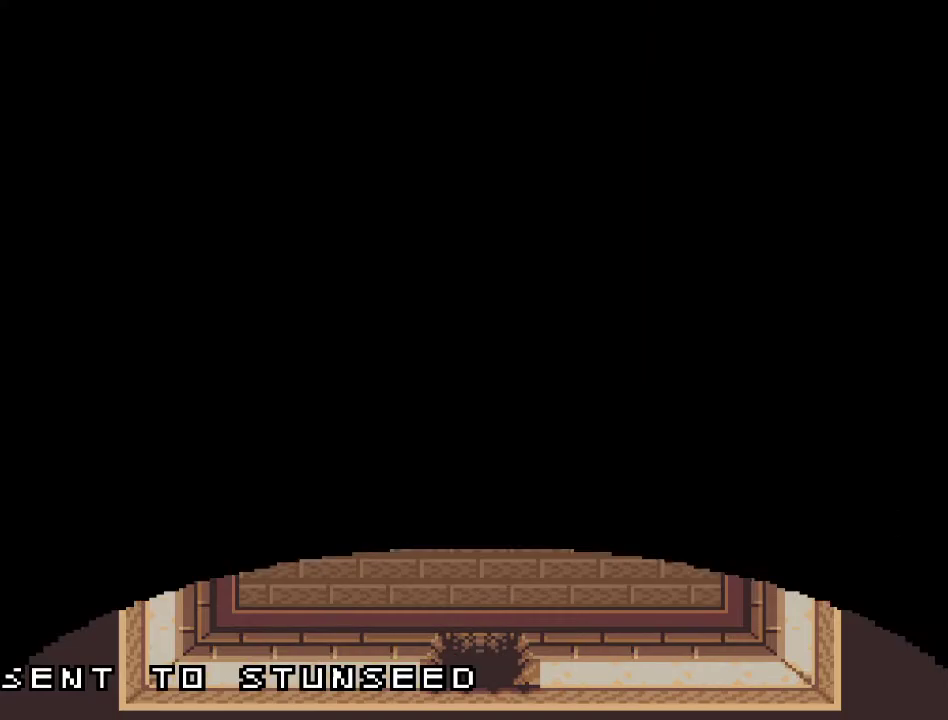
Gameplay with a controller (Nintendo layout); each line is a JSON object with the inputs held at the frame after it. "events" lists button and stick changes between this image and that frame as [ms after this image, input, new state], when the widget could be followed in between. Not read: L3 R3.
{"buttons": ["DPAD_DOWN"], "events": []}
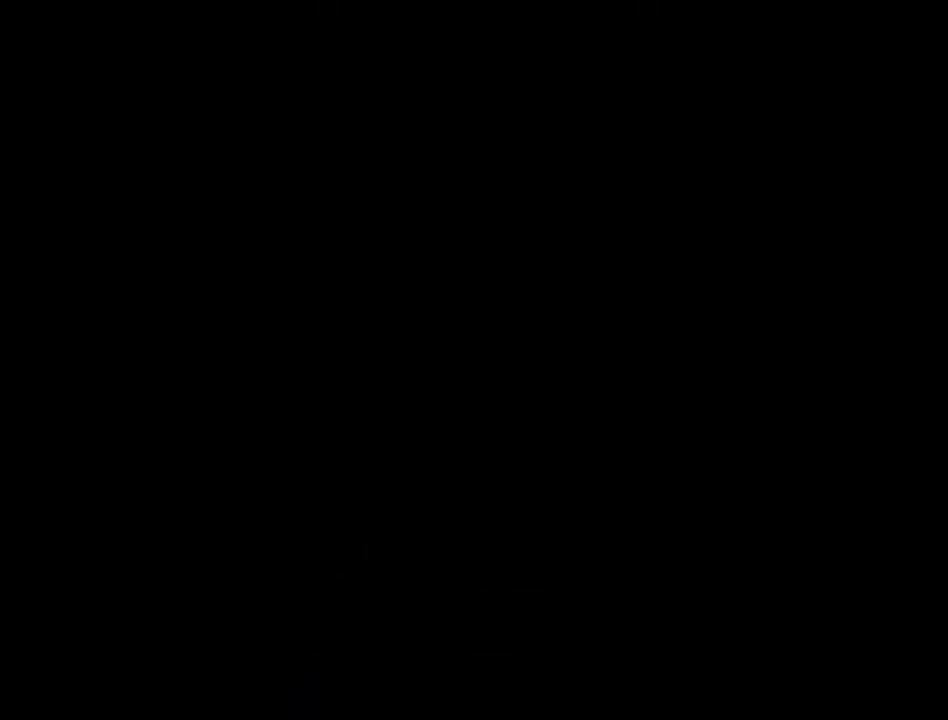
{"buttons": ["DPAD_DOWN"], "events": []}
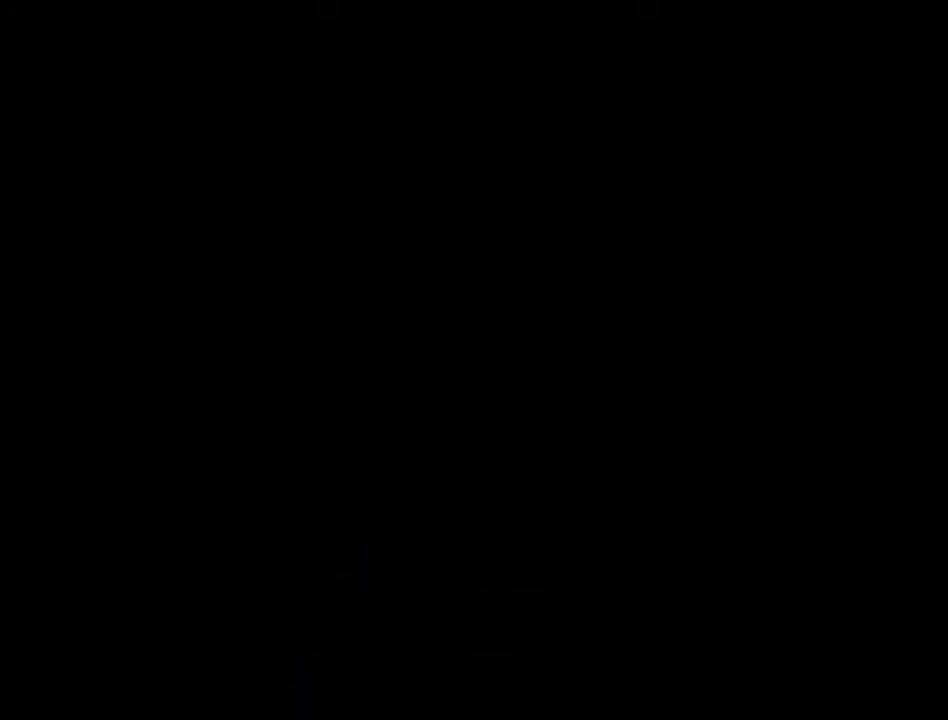
{"buttons": ["DPAD_DOWN"], "events": []}
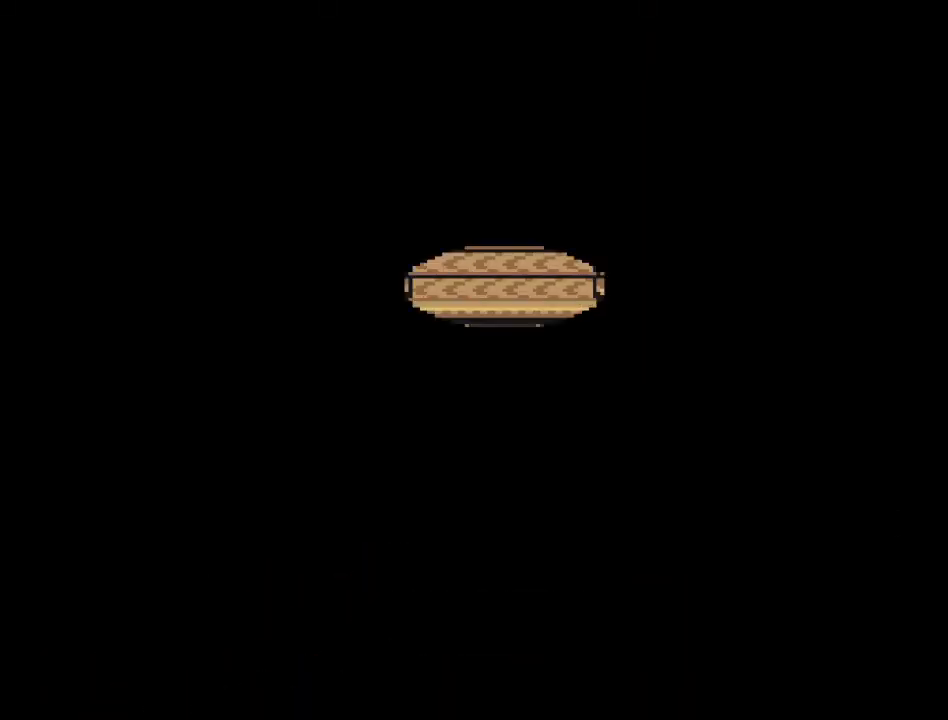
{"buttons": ["DPAD_DOWN"], "events": []}
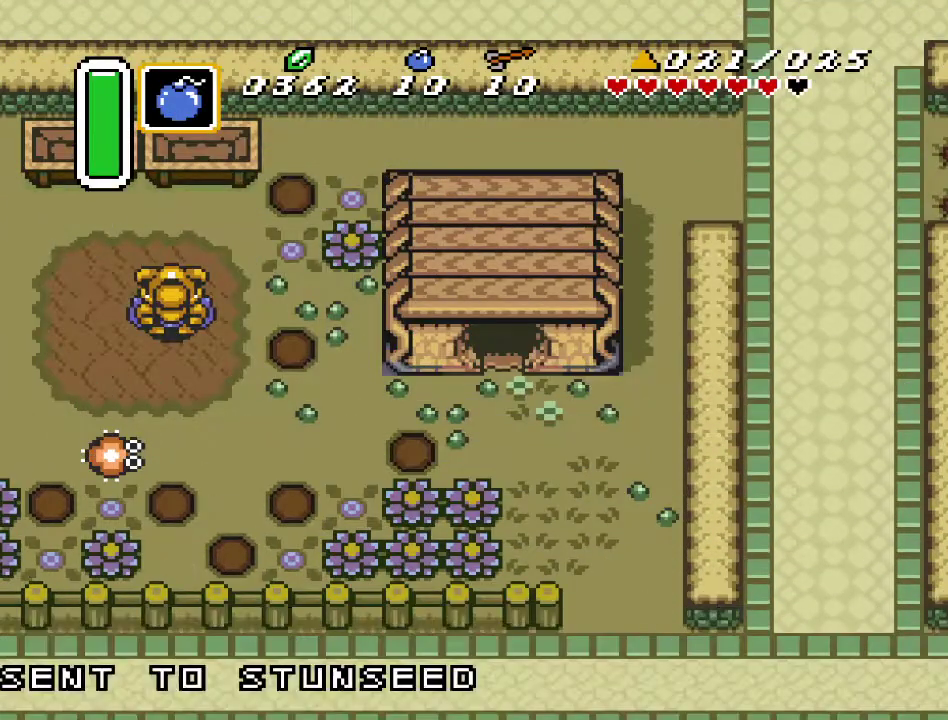
{"buttons": ["DPAD_RIGHT"], "events": [[183, "DPAD_RIGHT", "down"], [450, "DPAD_DOWN", "up"]]}
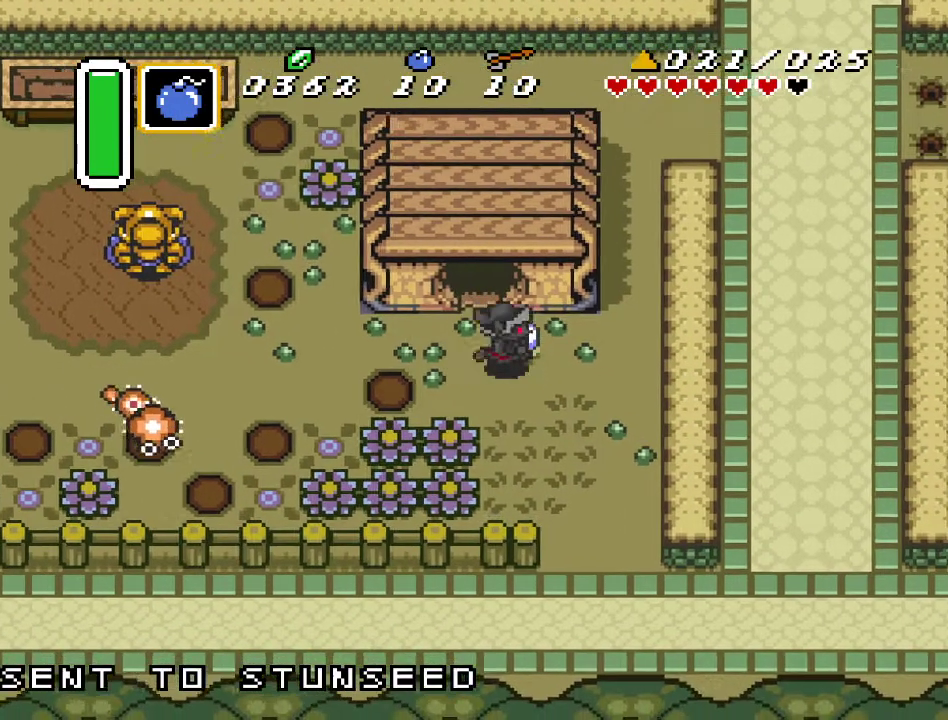
{"buttons": ["DPAD_UP"], "events": [[283, "DPAD_UP", "down"], [433, "DPAD_RIGHT", "up"]]}
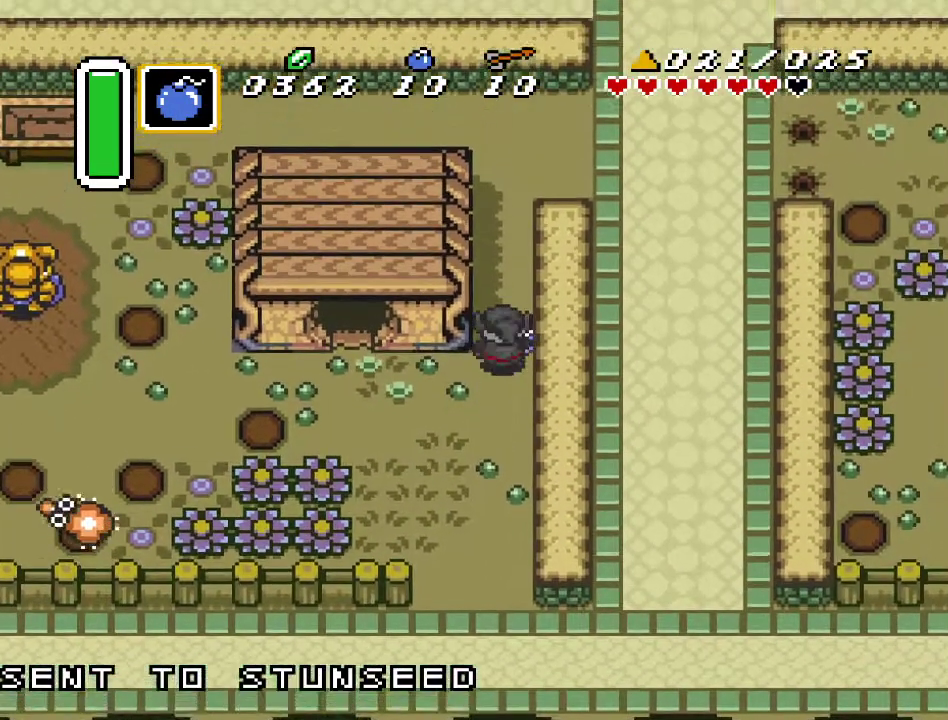
{"buttons": ["DPAD_UP", "DPAD_RIGHT"], "events": [[433, "DPAD_RIGHT", "down"]]}
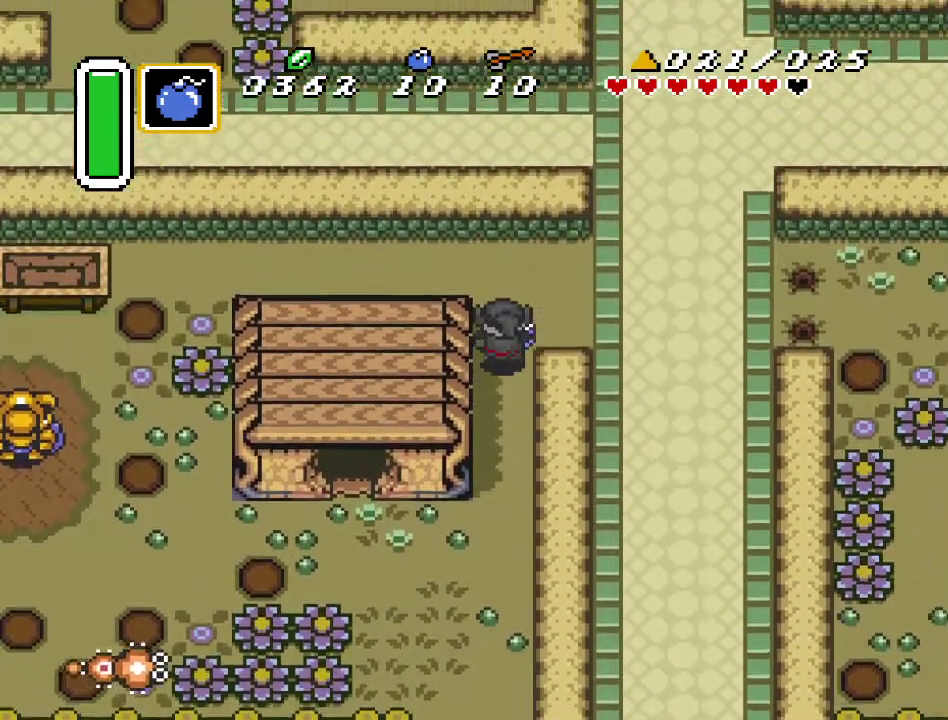
{"buttons": ["DPAD_UP", "DPAD_RIGHT"], "events": []}
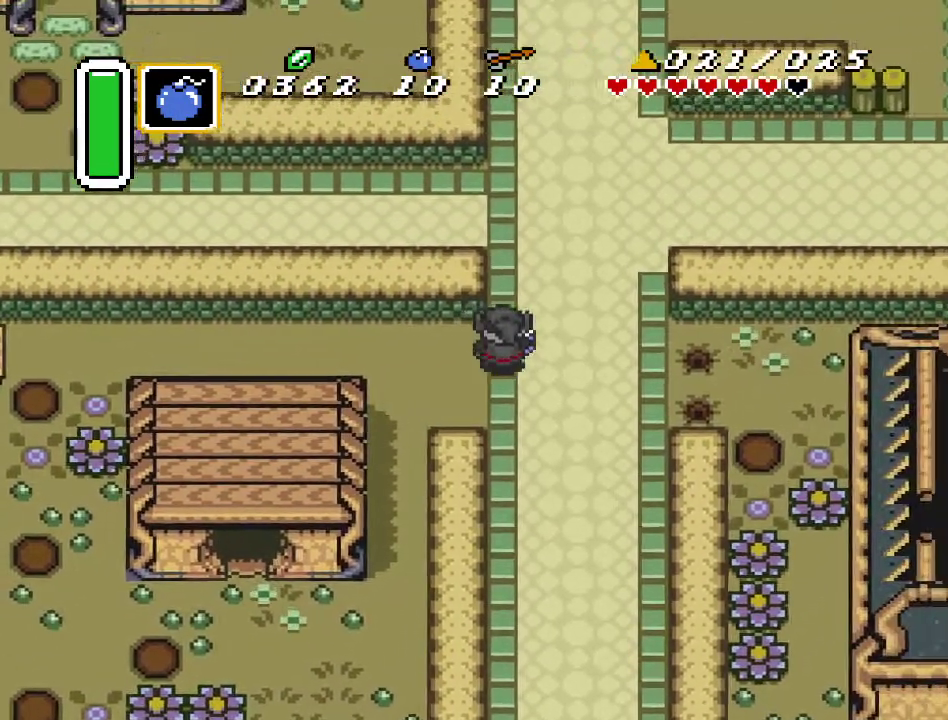
{"buttons": ["DPAD_UP"], "events": [[167, "DPAD_RIGHT", "up"]]}
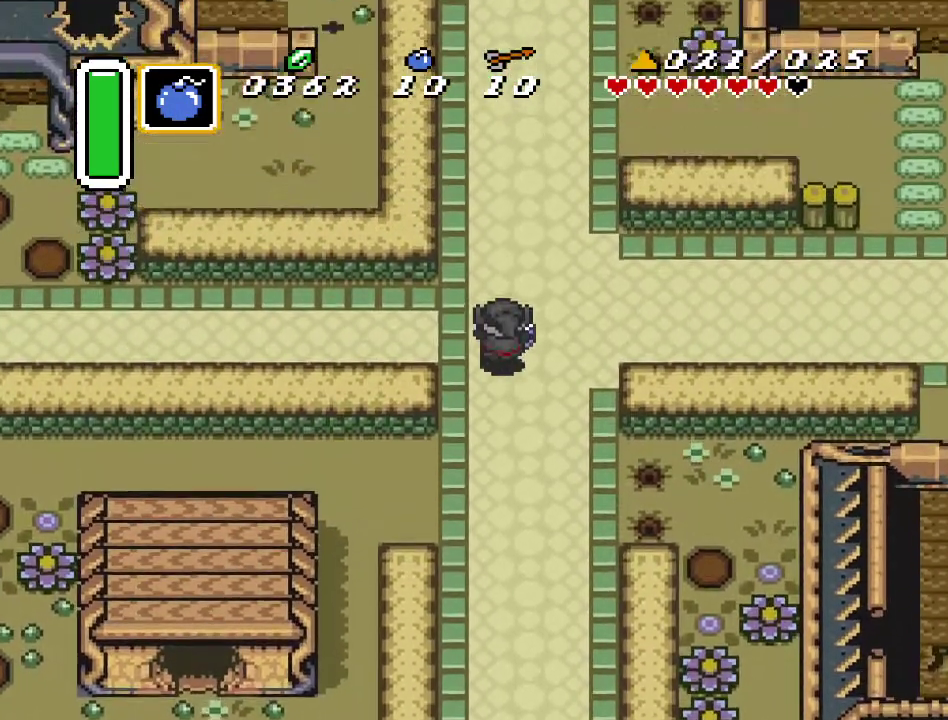
{"buttons": ["A"], "events": [[67, "A", "down"], [217, "DPAD_UP", "up"]]}
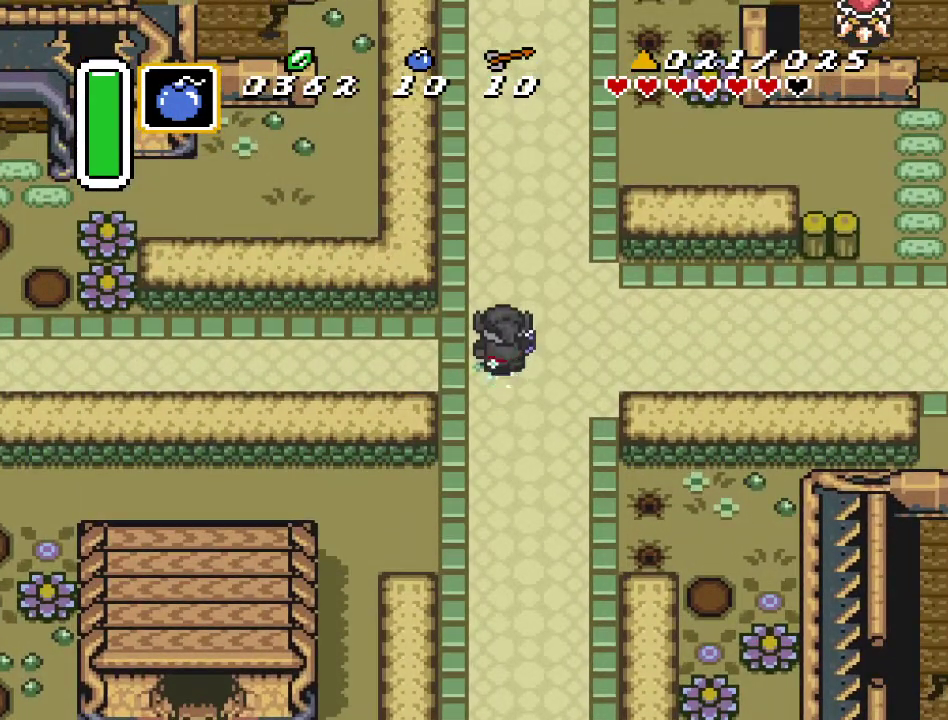
{"buttons": ["A"], "events": []}
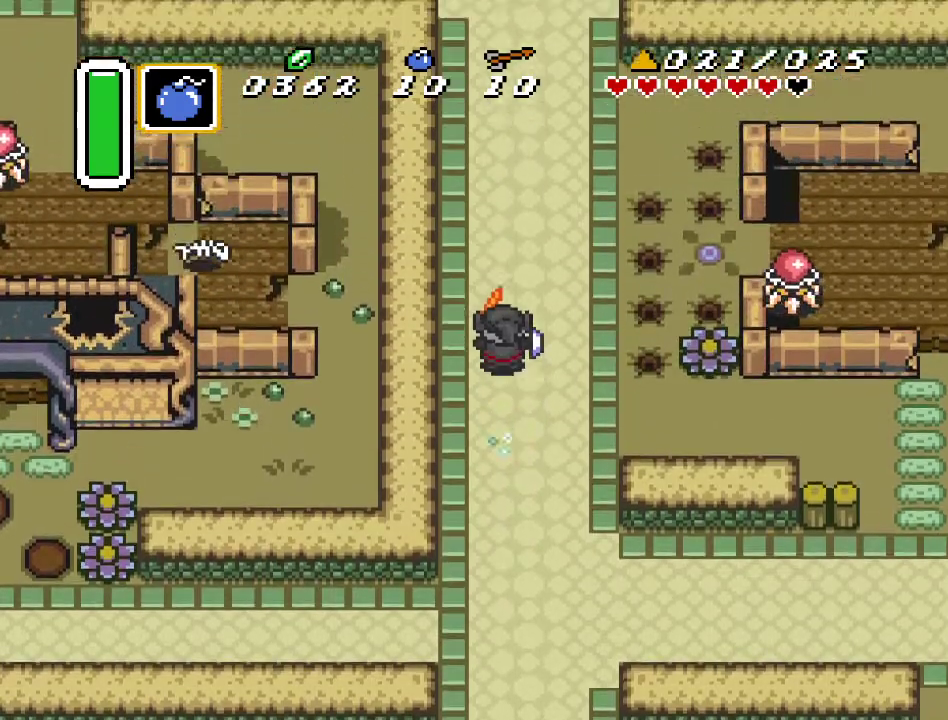
{"buttons": [], "events": [[167, "A", "up"]]}
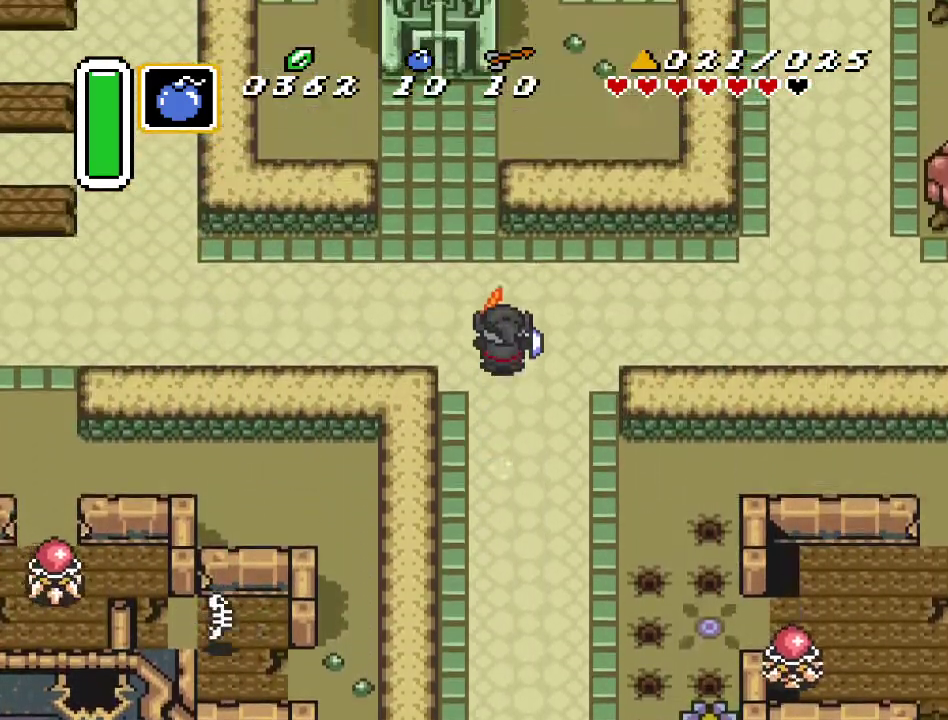
{"buttons": ["A", "DPAD_LEFT"], "events": [[33, "DPAD_LEFT", "down"], [250, "A", "down"]]}
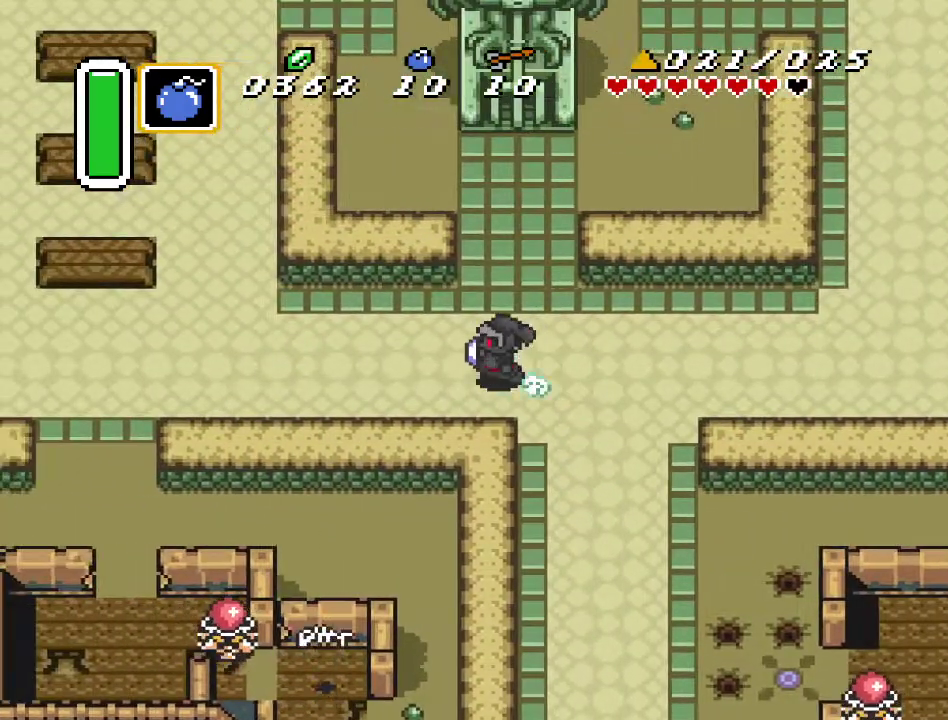
{"buttons": [], "events": [[150, "DPAD_LEFT", "up"], [467, "A", "up"]]}
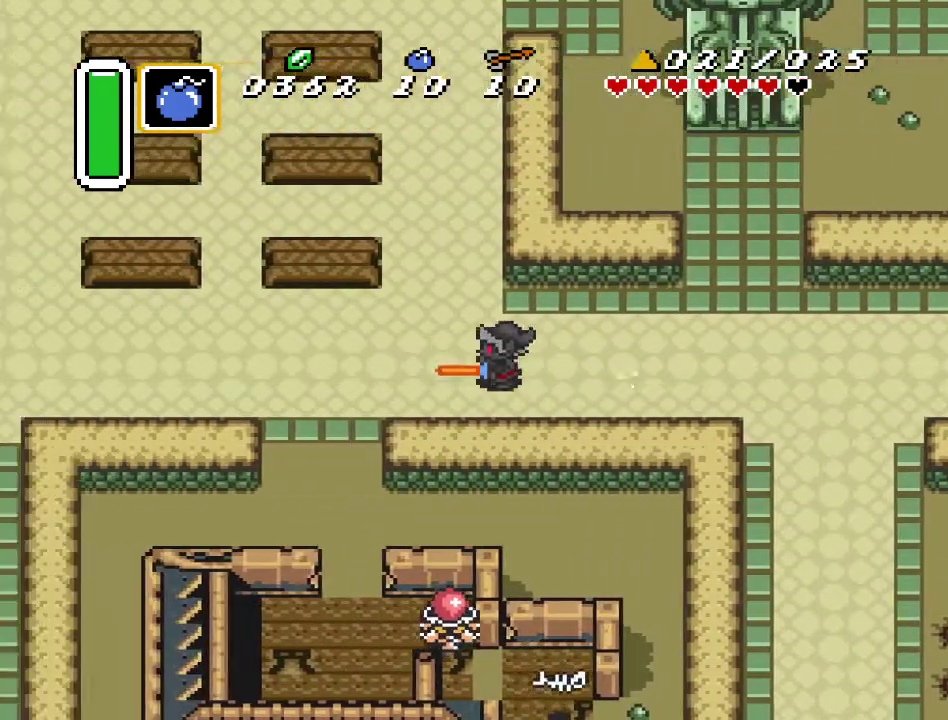
{"buttons": [], "events": []}
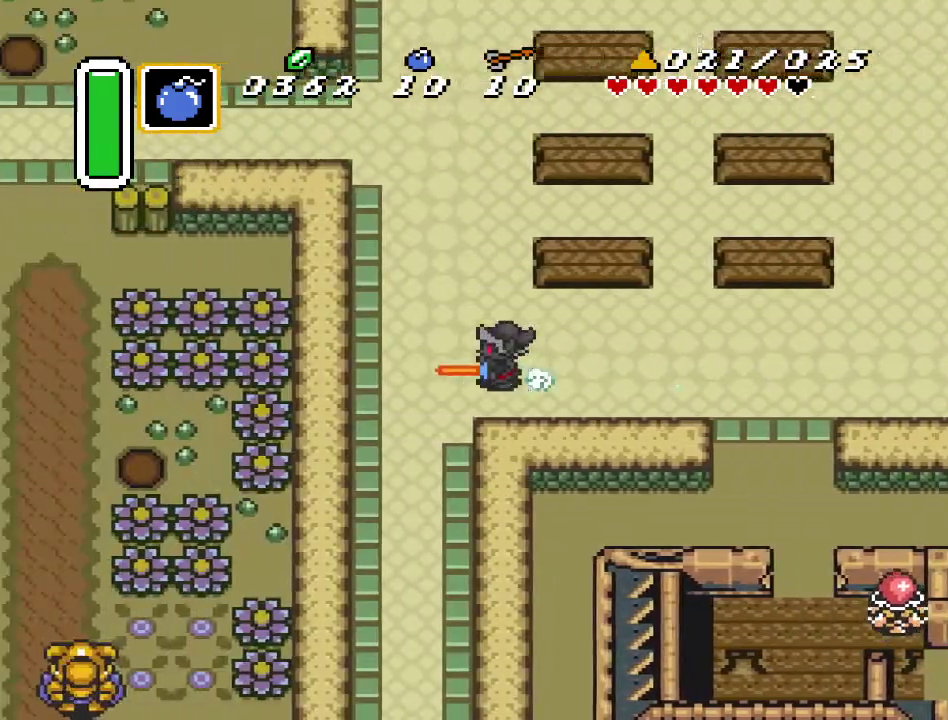
{"buttons": ["DPAD_UP"], "events": [[67, "DPAD_LEFT", "down"], [67, "DPAD_UP", "down"], [317, "DPAD_LEFT", "up"]]}
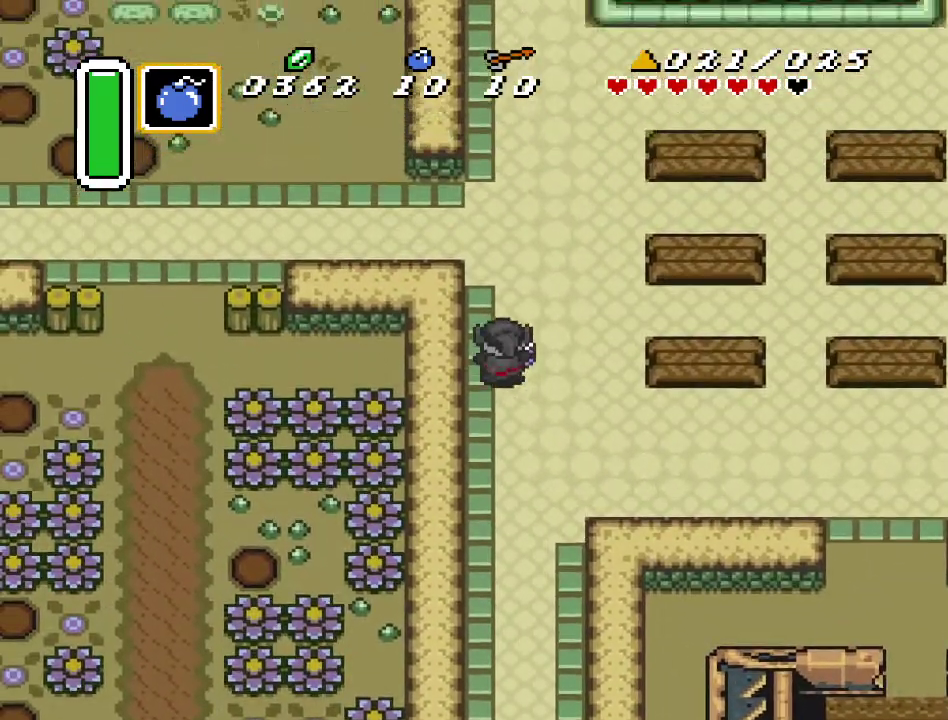
{"buttons": ["DPAD_LEFT"], "events": [[183, "DPAD_LEFT", "down"], [467, "DPAD_UP", "up"]]}
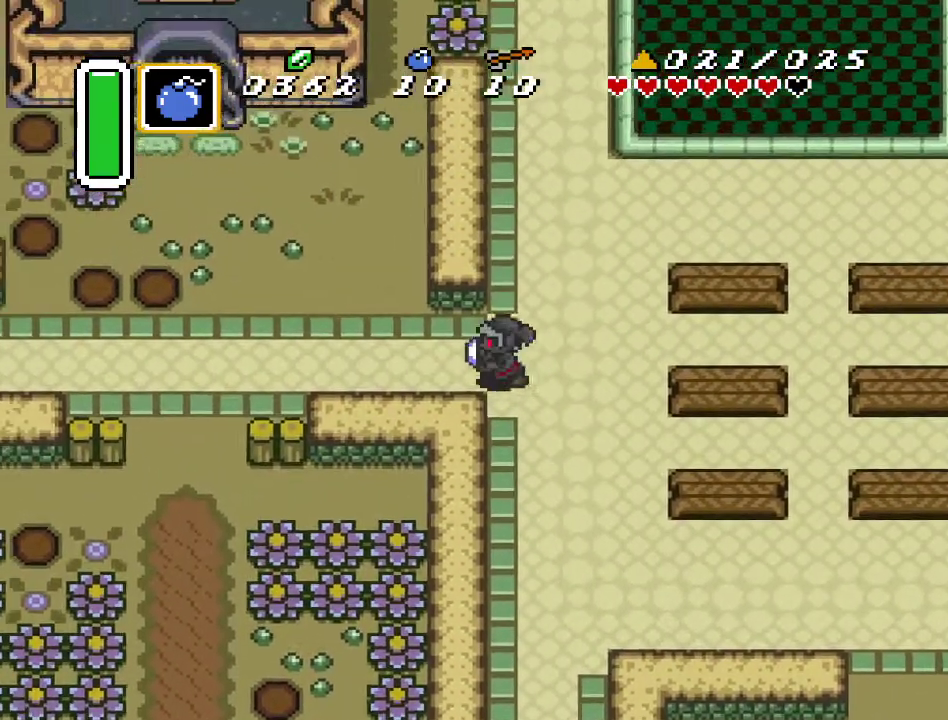
{"buttons": ["DPAD_UP", "DPAD_LEFT"], "events": [[283, "DPAD_UP", "down"]]}
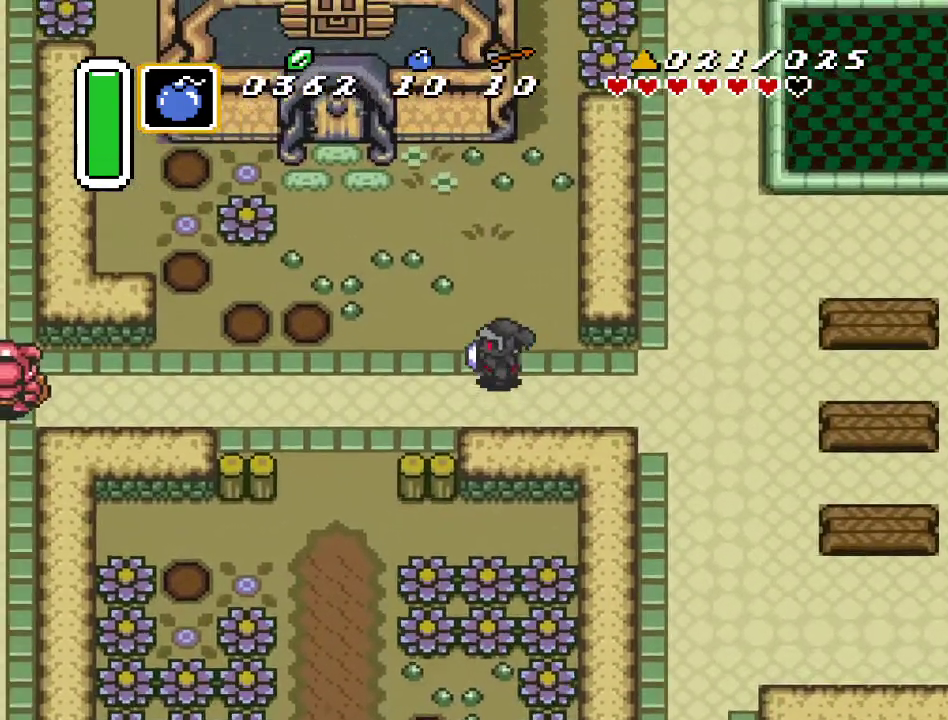
{"buttons": ["DPAD_UP", "DPAD_LEFT"], "events": []}
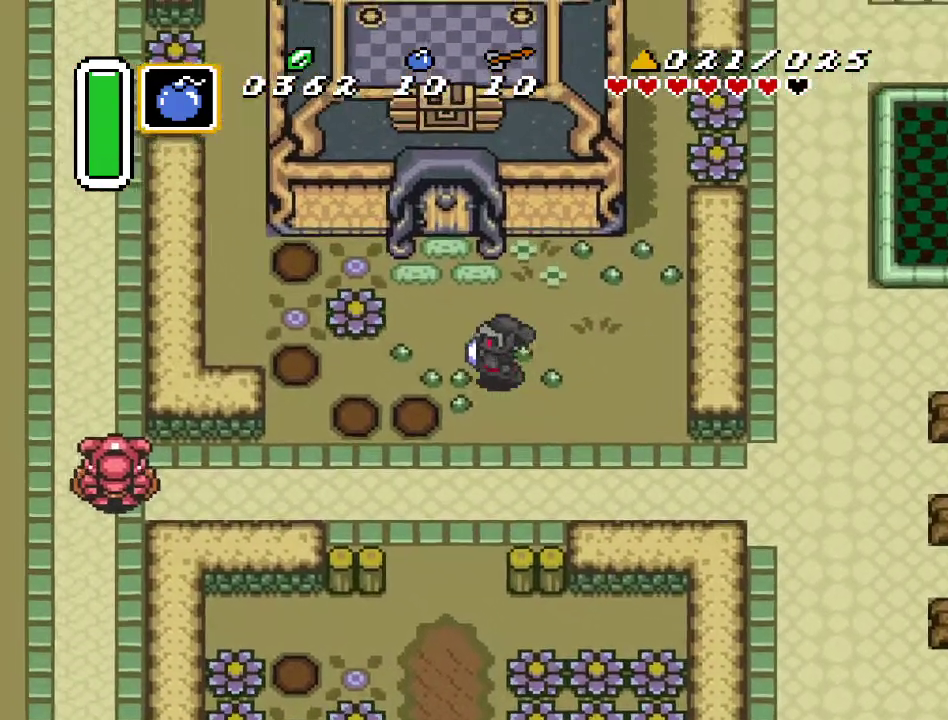
{"buttons": ["DPAD_UP"], "events": [[350, "DPAD_LEFT", "up"]]}
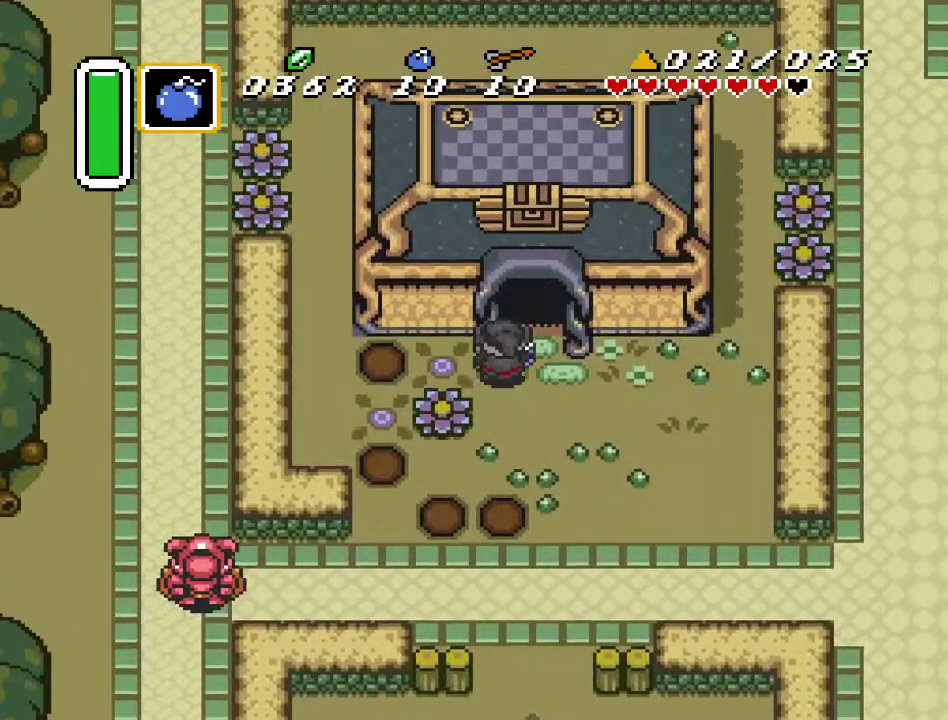
{"buttons": ["DPAD_UP"], "events": [[317, "DPAD_RIGHT", "down"], [433, "DPAD_RIGHT", "up"]]}
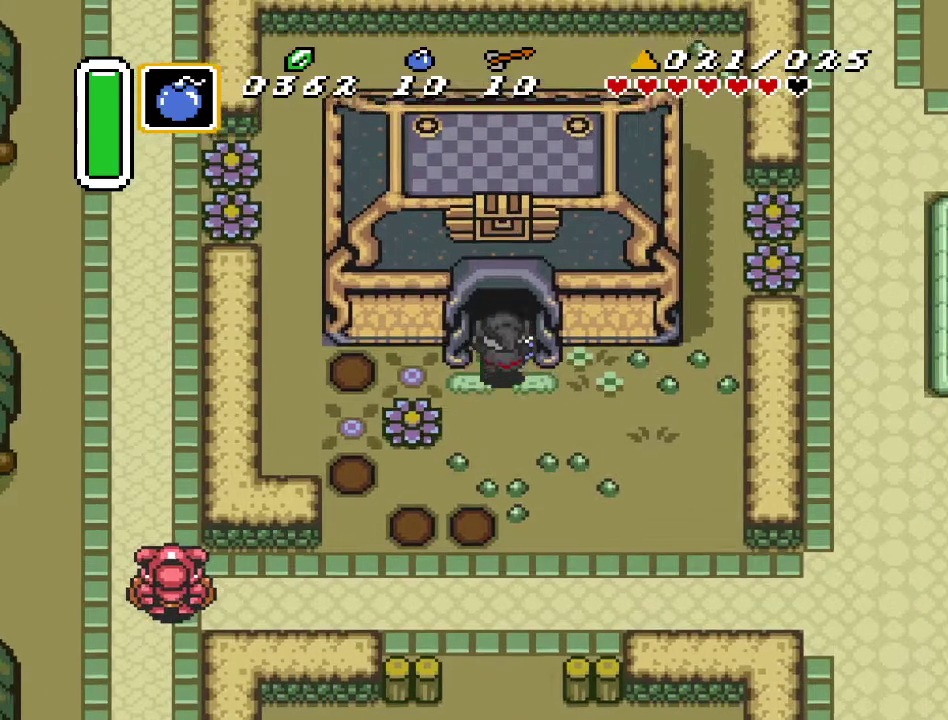
{"buttons": ["DPAD_UP"], "events": []}
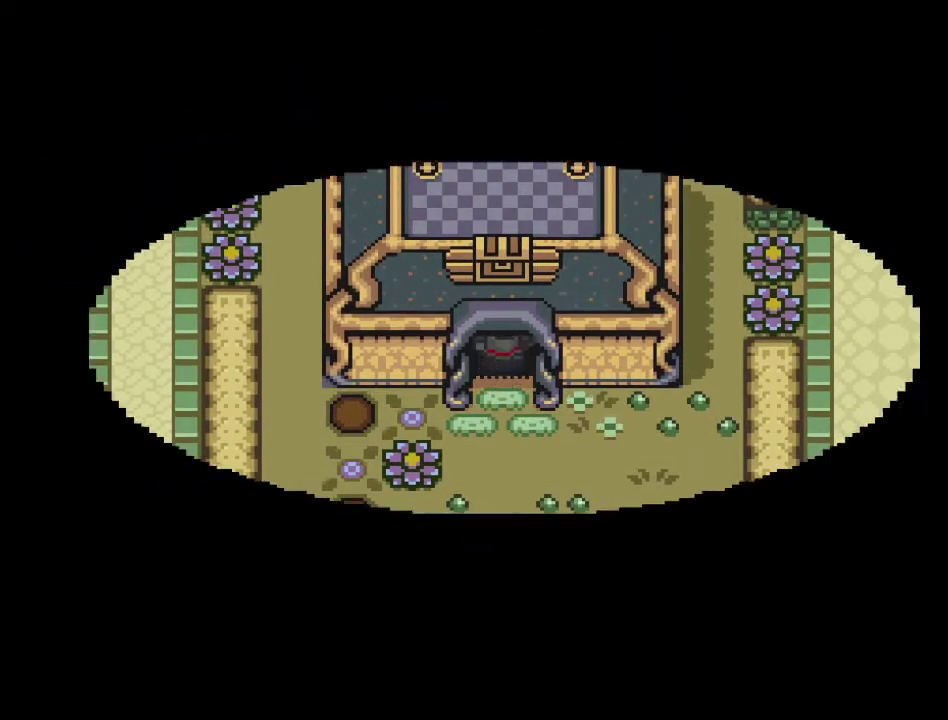
{"buttons": ["DPAD_UP"], "events": []}
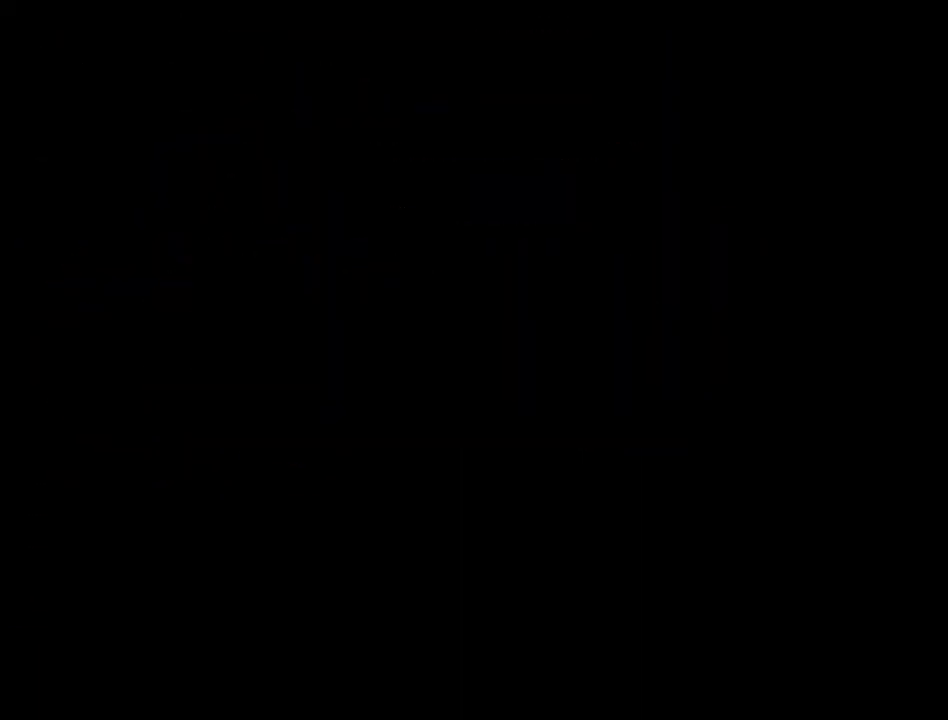
{"buttons": ["DPAD_UP"], "events": []}
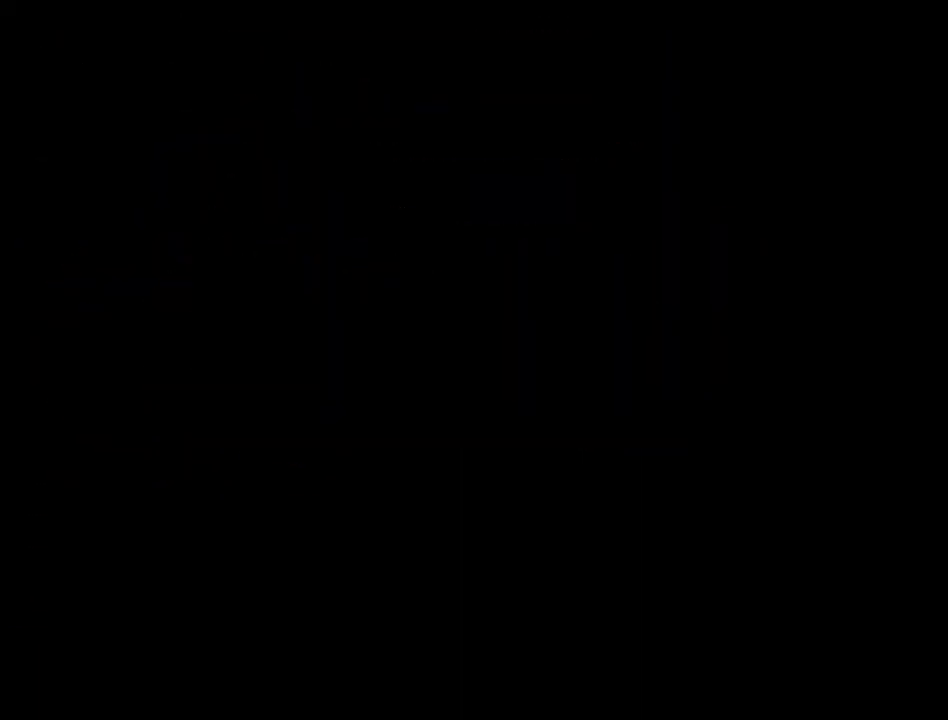
{"buttons": ["DPAD_UP"], "events": []}
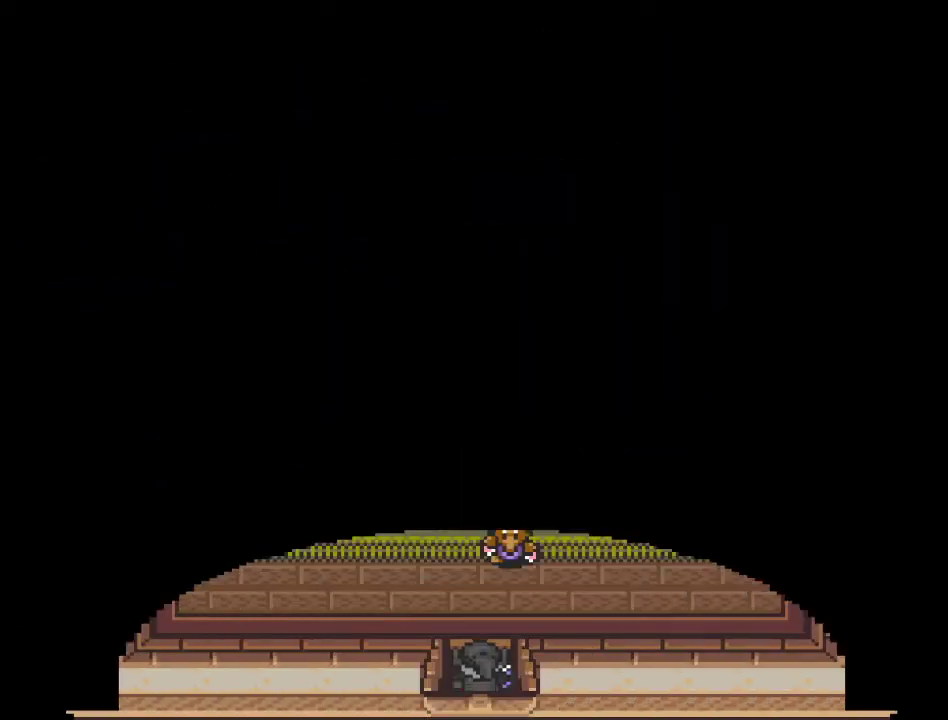
{"buttons": ["DPAD_UP"], "events": []}
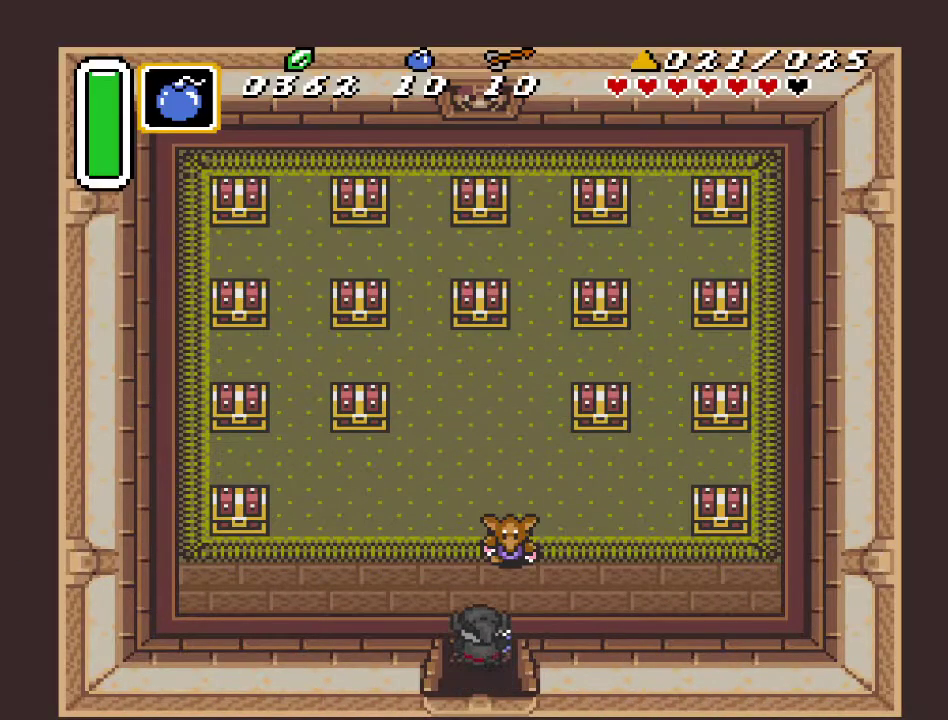
{"buttons": ["DPAD_LEFT"], "events": [[133, "DPAD_RIGHT", "down"], [250, "DPAD_RIGHT", "up"], [283, "A", "down"], [417, "DPAD_LEFT", "down"], [433, "A", "up"], [433, "DPAD_UP", "up"]]}
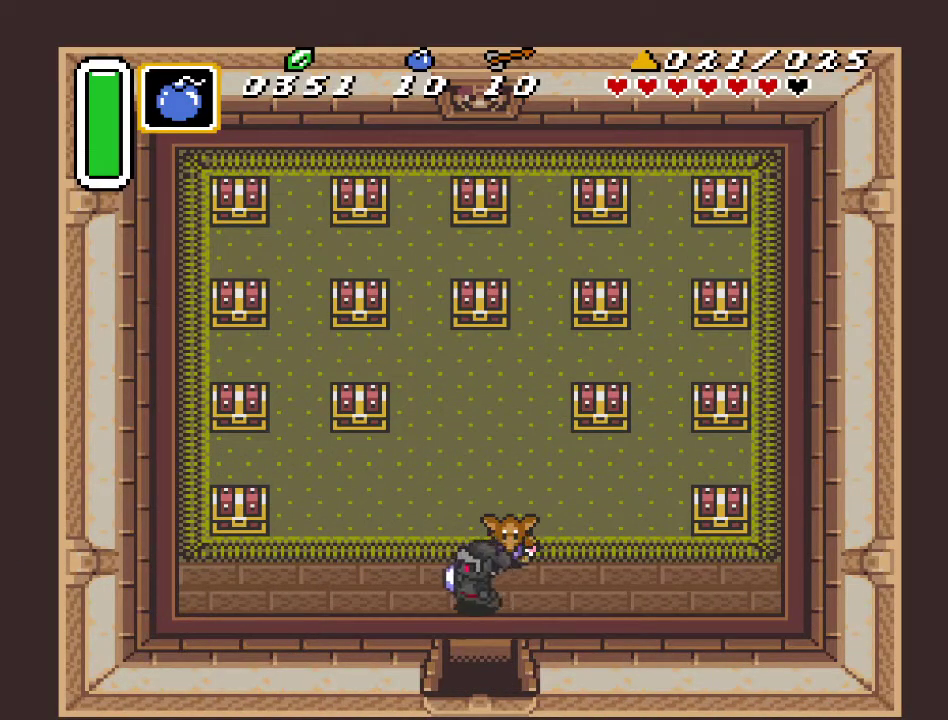
{"buttons": ["DPAD_UP"], "events": [[133, "DPAD_UP", "down"], [433, "DPAD_LEFT", "up"]]}
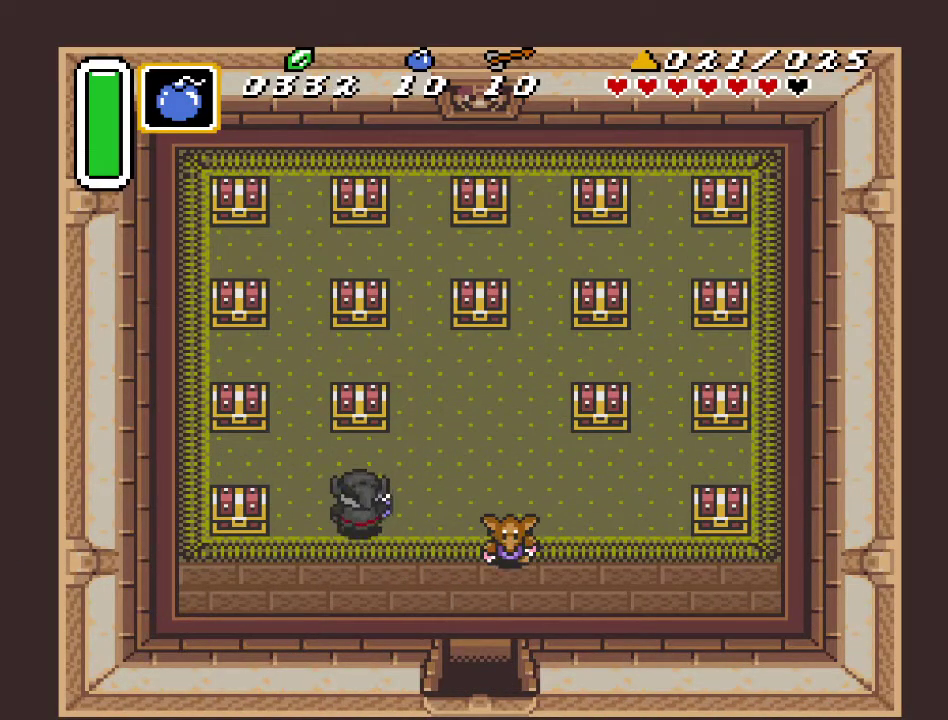
{"buttons": [], "events": [[217, "A", "down"], [383, "DPAD_UP", "up"], [417, "A", "up"]]}
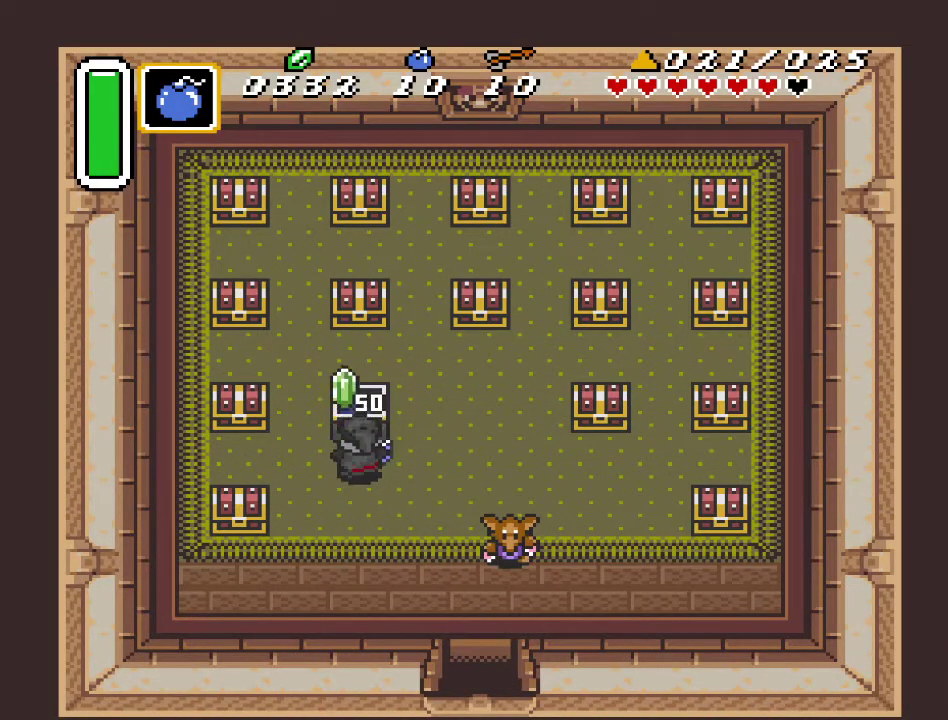
{"buttons": ["DPAD_RIGHT"], "events": [[217, "DPAD_RIGHT", "down"]]}